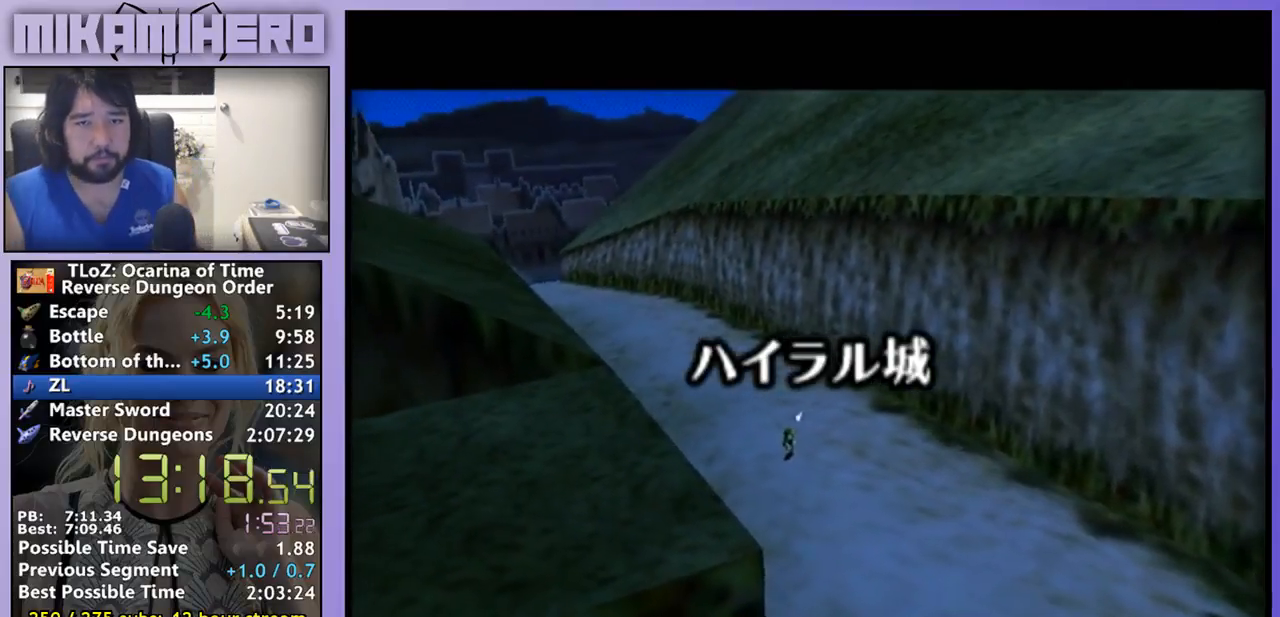
Gameplay with a controller (Nintendo layout); each line is a JSON object with the inputs held at the frame after it (dt_ms = milliseconds from this image to that frame). "events" lists button and stick changes between this image and that frame as [ms after this image, input, new state], when the widget could be followed in between. Not read: B L3 R1 R3.
{"dt_ms": 500, "buttons": [], "left_stick": "center", "right_stick": "center", "events": [[400, "A", "down"], [467, "A", "up"]]}
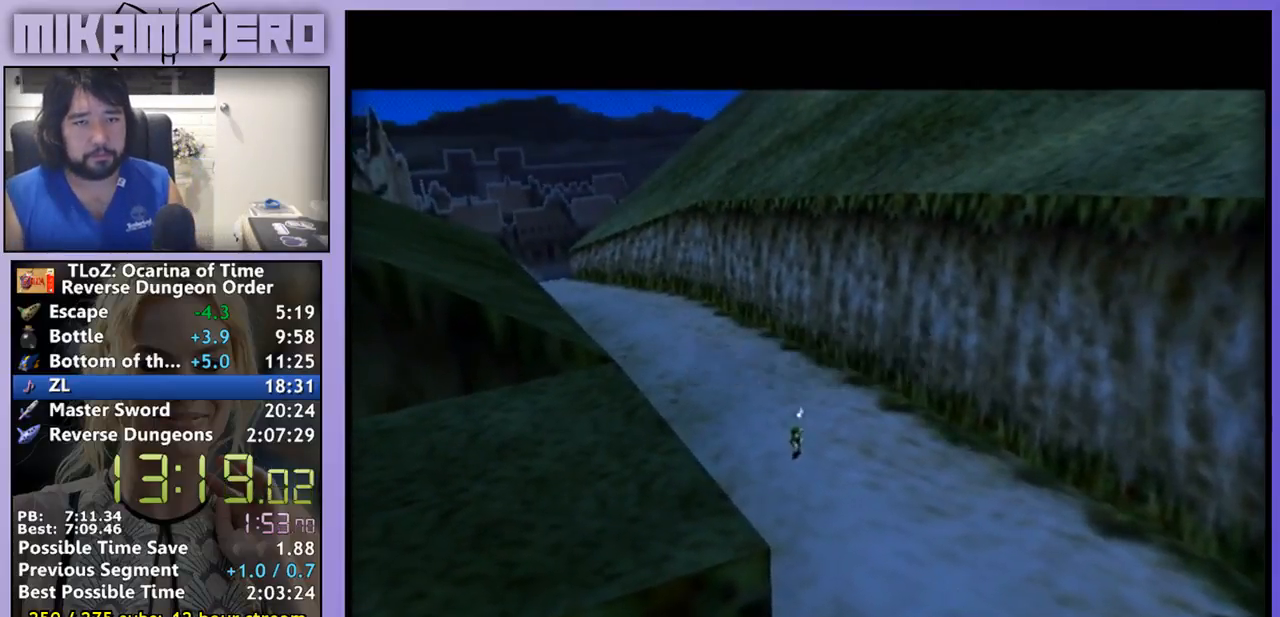
{"dt_ms": 500, "buttons": [], "left_stick": "up-right", "right_stick": "center", "events": [[167, "left_stick", "up"], [400, "left_stick", "up-right"]]}
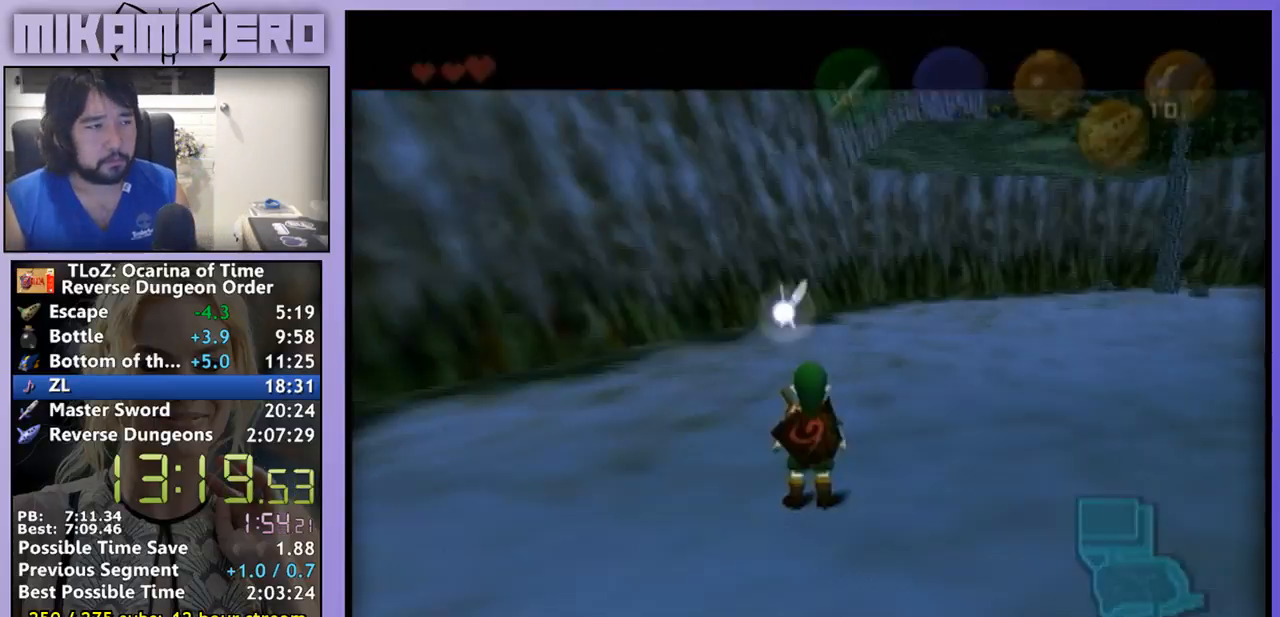
{"dt_ms": 500, "buttons": ["A"], "left_stick": "up", "right_stick": "center", "events": [[367, "A", "down"], [400, "left_stick", "up"]]}
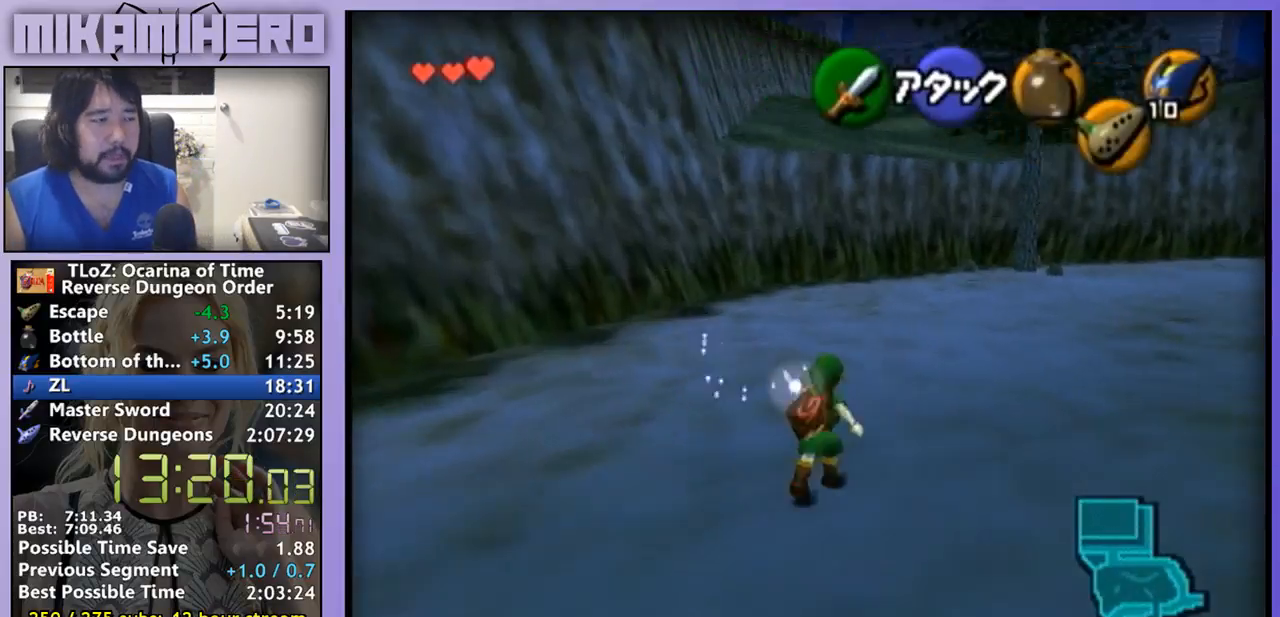
{"dt_ms": 500, "buttons": [], "left_stick": "up", "right_stick": "center", "events": [[467, "A", "up"]]}
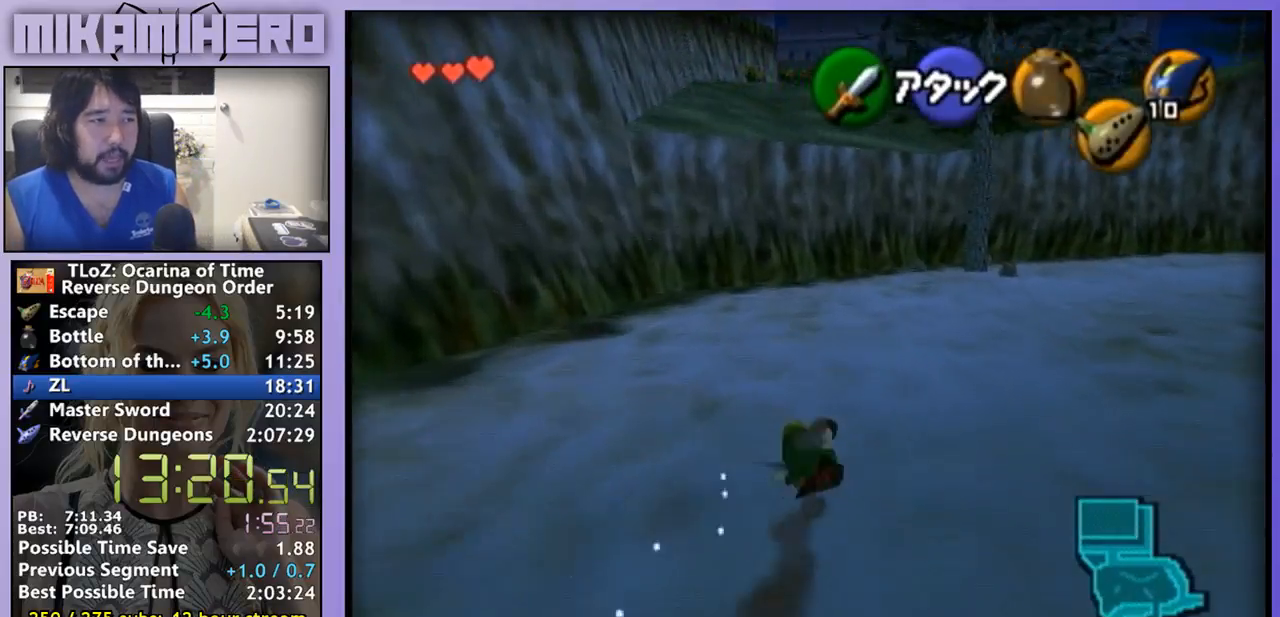
{"dt_ms": 500, "buttons": ["A"], "left_stick": "up", "right_stick": "center", "events": [[167, "A", "down"]]}
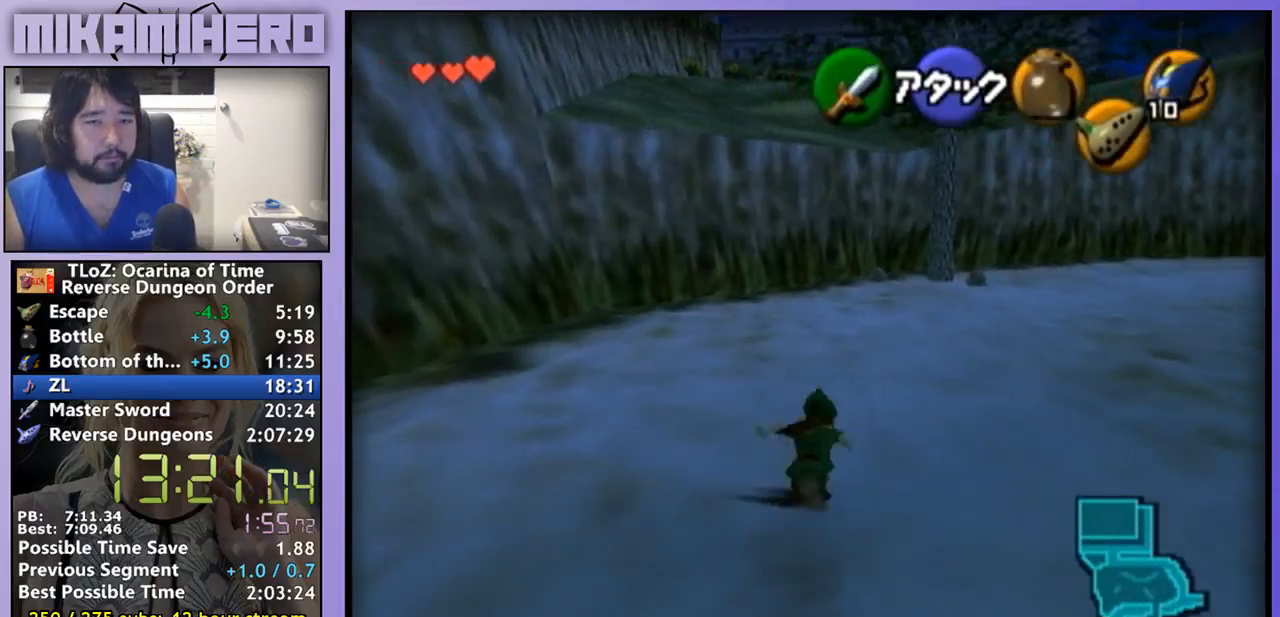
{"dt_ms": 500, "buttons": [], "left_stick": "center", "right_stick": "center", "events": [[367, "left_stick", "center"], [500, "A", "up"]]}
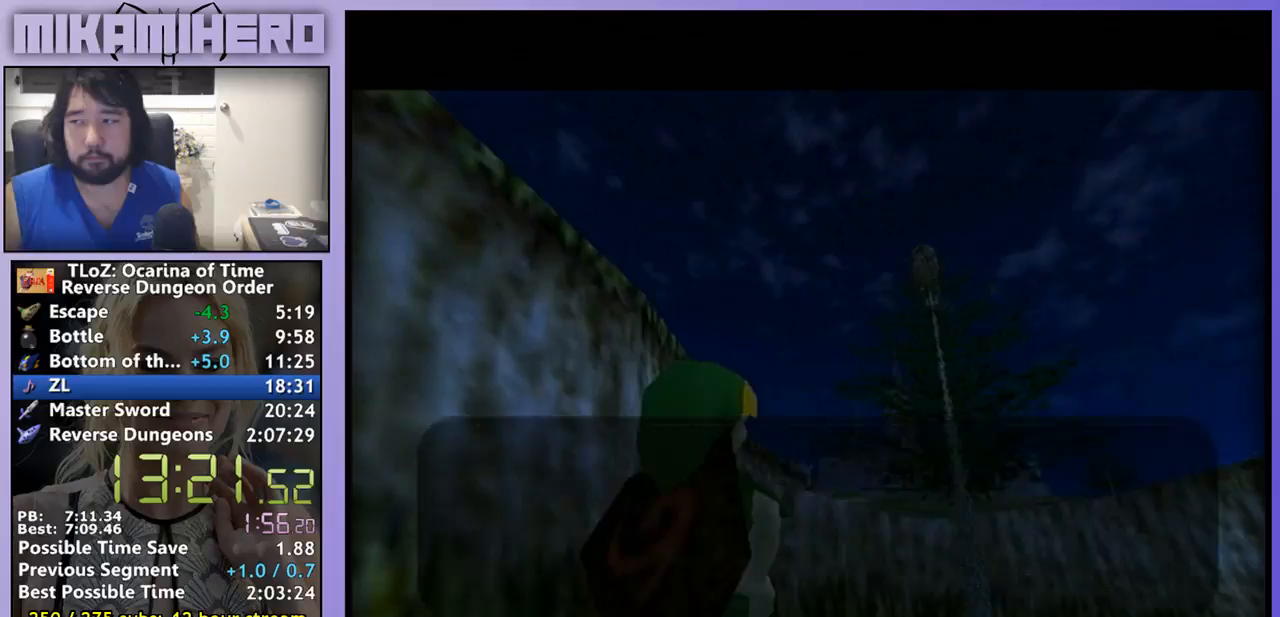
{"dt_ms": 500, "buttons": [], "left_stick": "center", "right_stick": "center", "events": []}
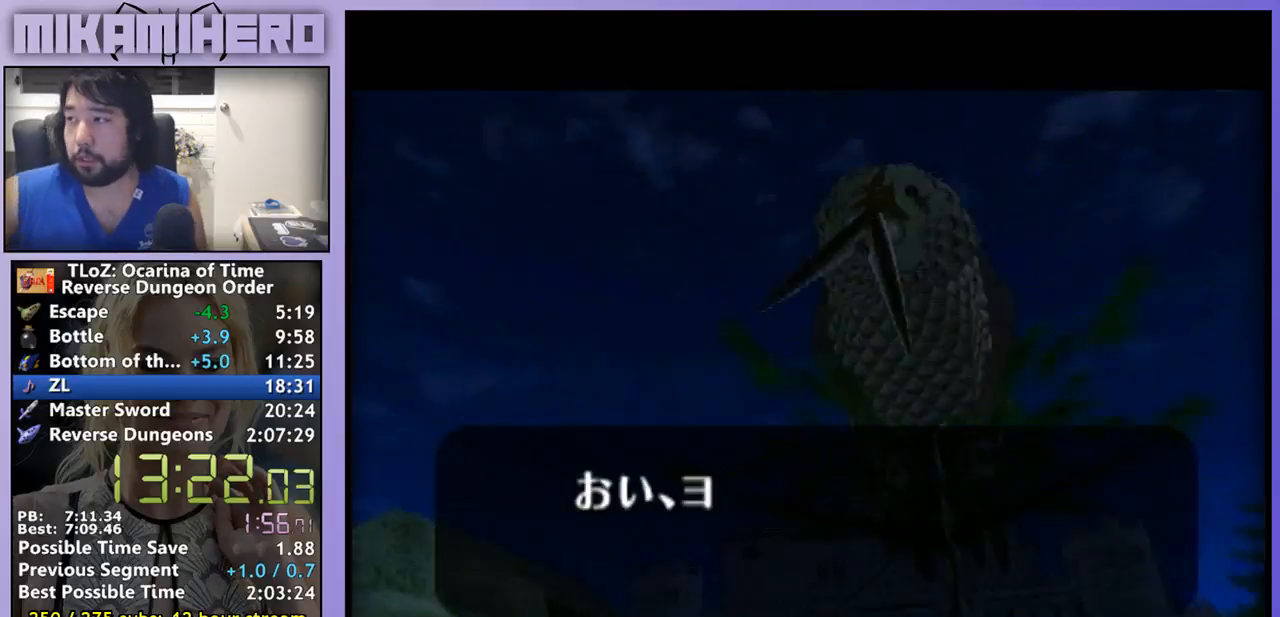
{"dt_ms": 500, "buttons": [], "left_stick": "center", "right_stick": "center", "events": []}
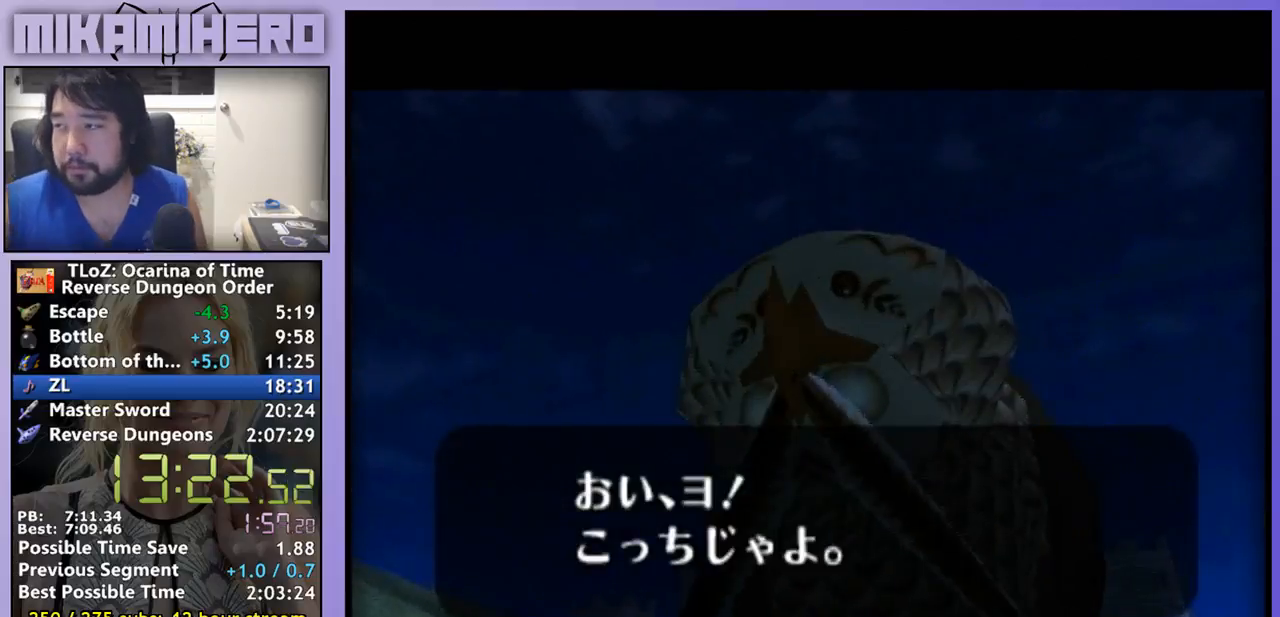
{"dt_ms": 500, "buttons": [], "left_stick": "center", "right_stick": "center", "events": []}
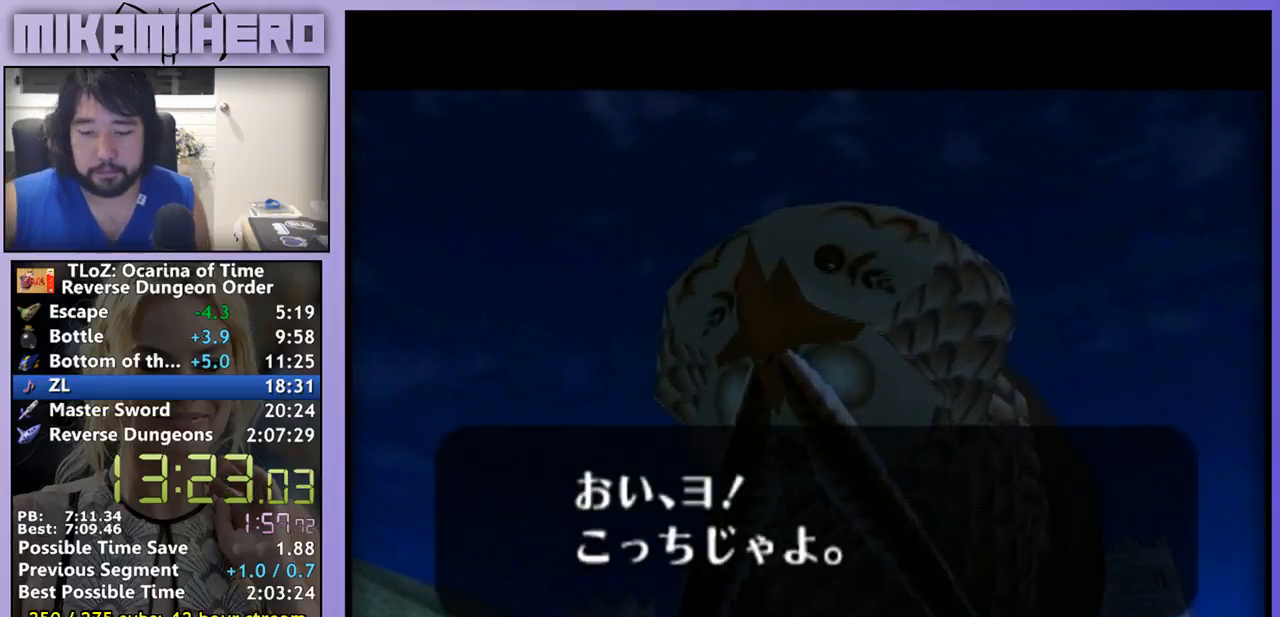
{"dt_ms": 500, "buttons": [], "left_stick": "center", "right_stick": "center", "events": []}
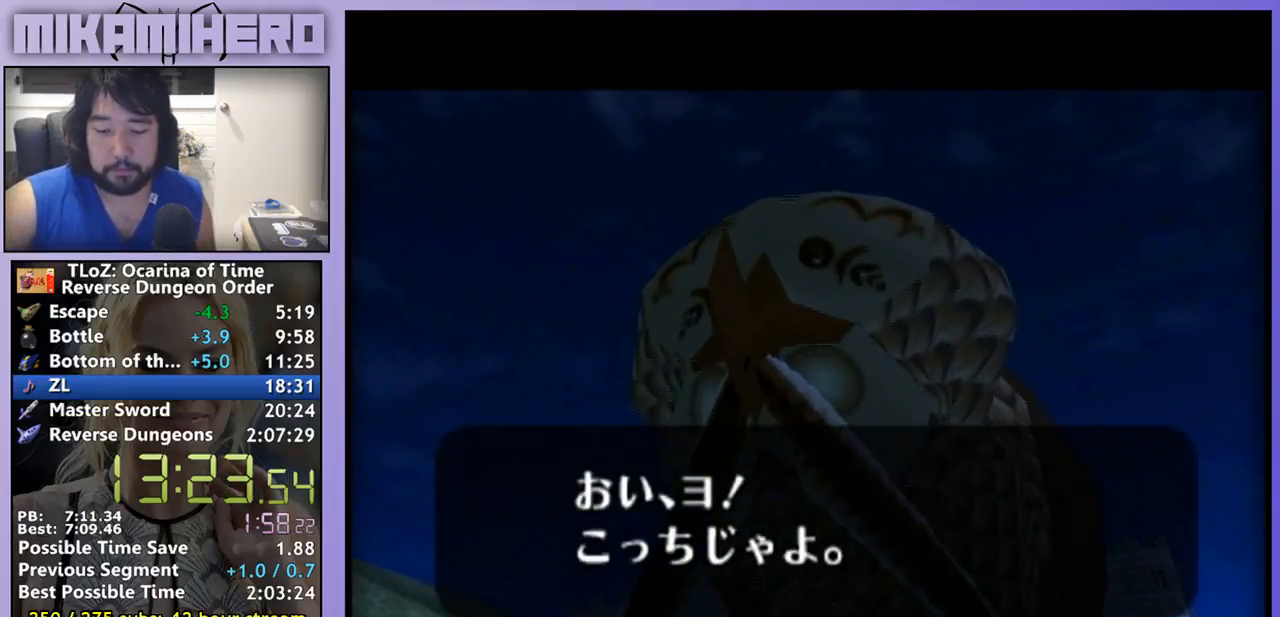
{"dt_ms": 500, "buttons": [], "left_stick": "center", "right_stick": "center", "events": []}
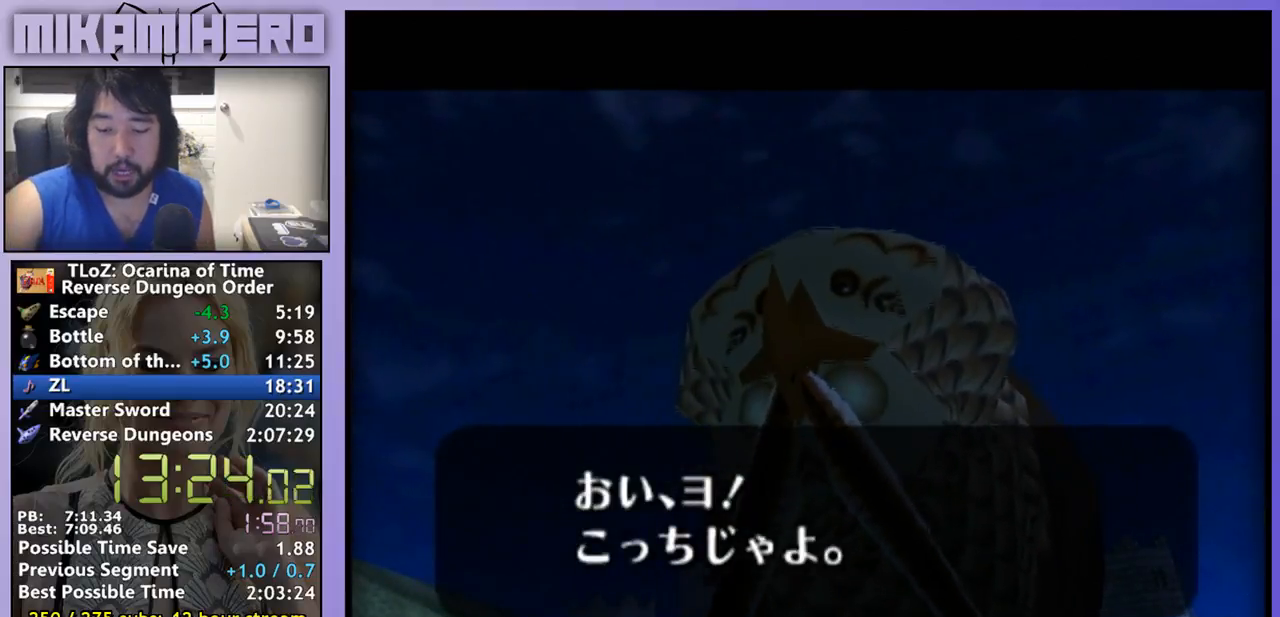
{"dt_ms": 500, "buttons": [], "left_stick": "center", "right_stick": "center", "events": []}
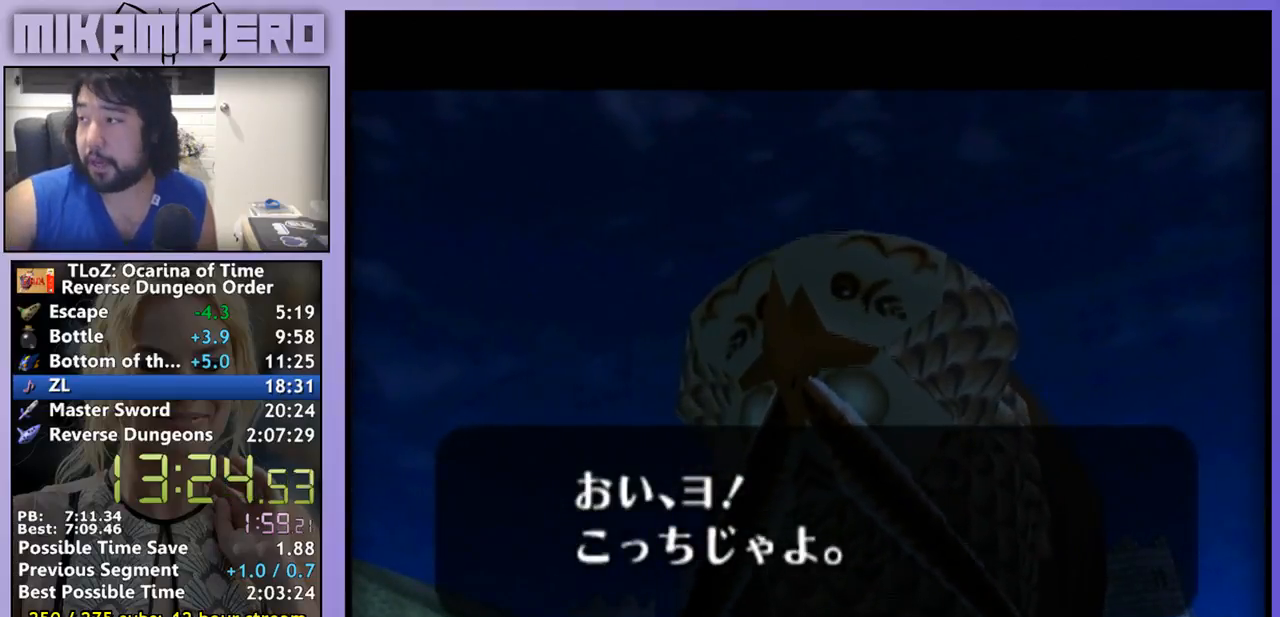
{"dt_ms": 500, "buttons": [], "left_stick": "center", "right_stick": "center", "events": [[100, "A", "down"], [167, "A", "up"], [233, "A", "down"], [300, "A", "up"]]}
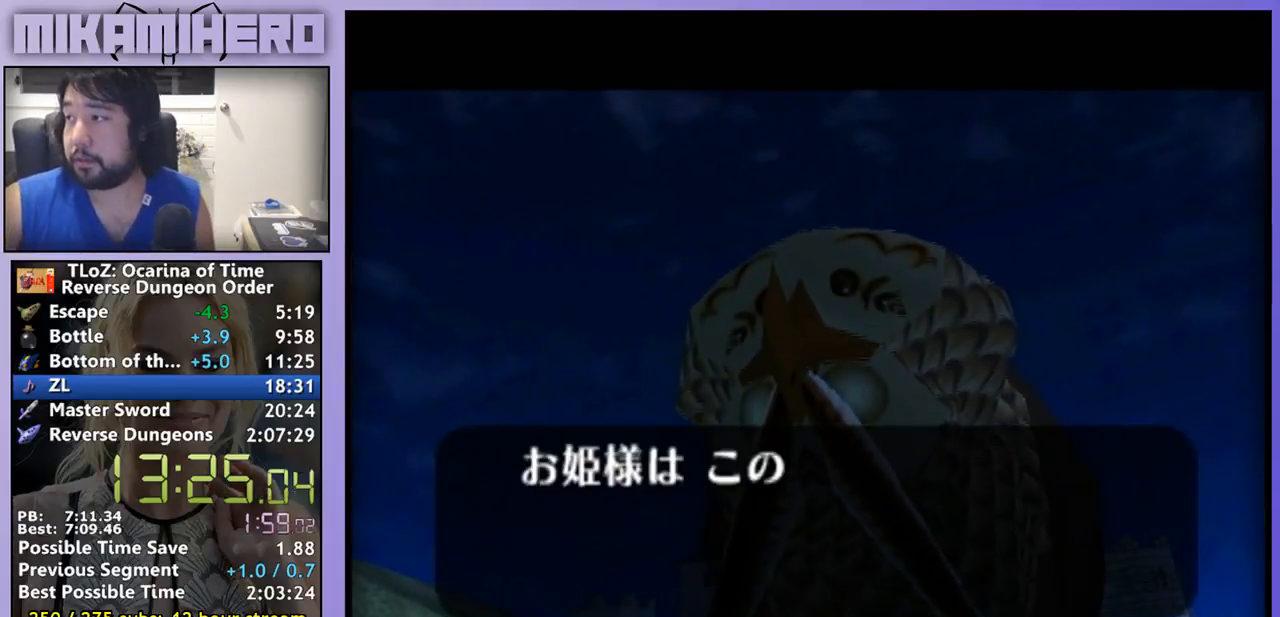
{"dt_ms": 500, "buttons": [], "left_stick": "center", "right_stick": "center", "events": []}
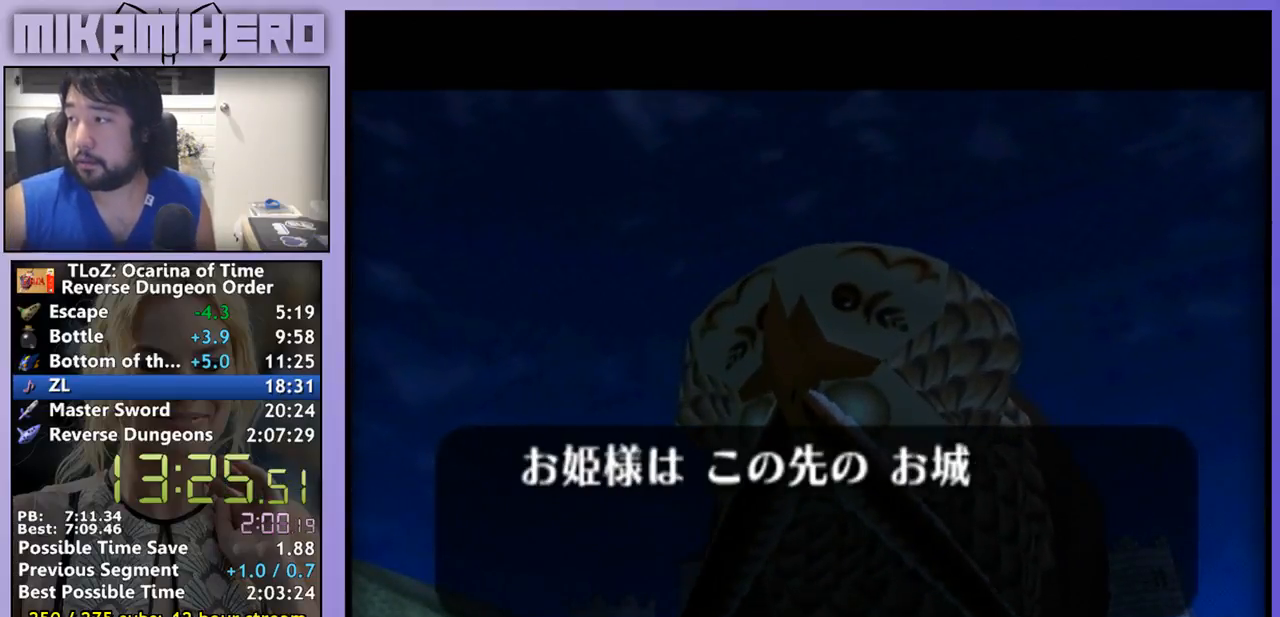
{"dt_ms": 500, "buttons": ["A"], "left_stick": "center", "right_stick": "center", "events": [[500, "A", "down"]]}
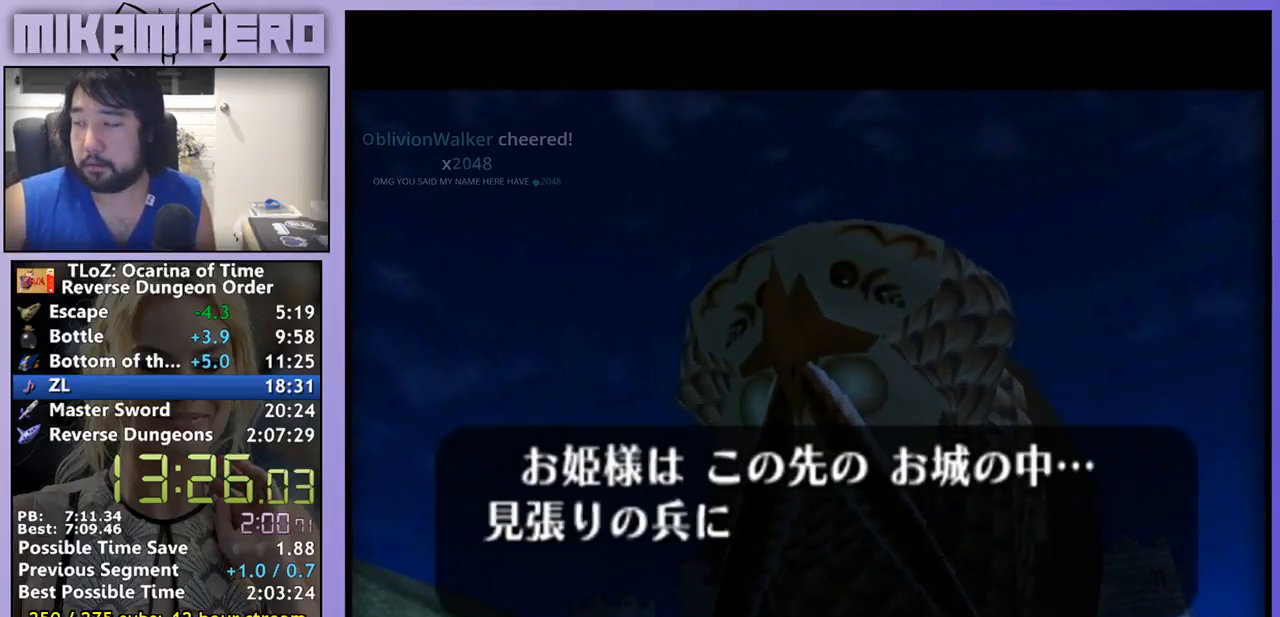
{"dt_ms": 1000, "buttons": [], "left_stick": "center", "right_stick": "center"}
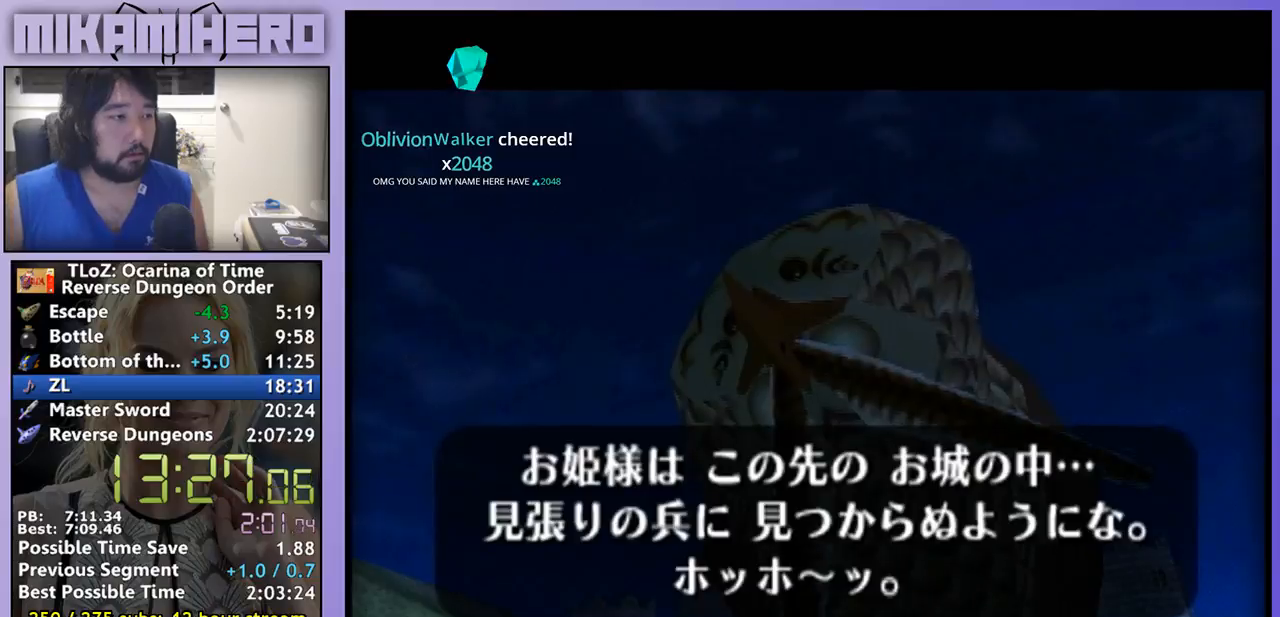
{"dt_ms": 500, "buttons": [], "left_stick": "center", "right_stick": "center", "events": []}
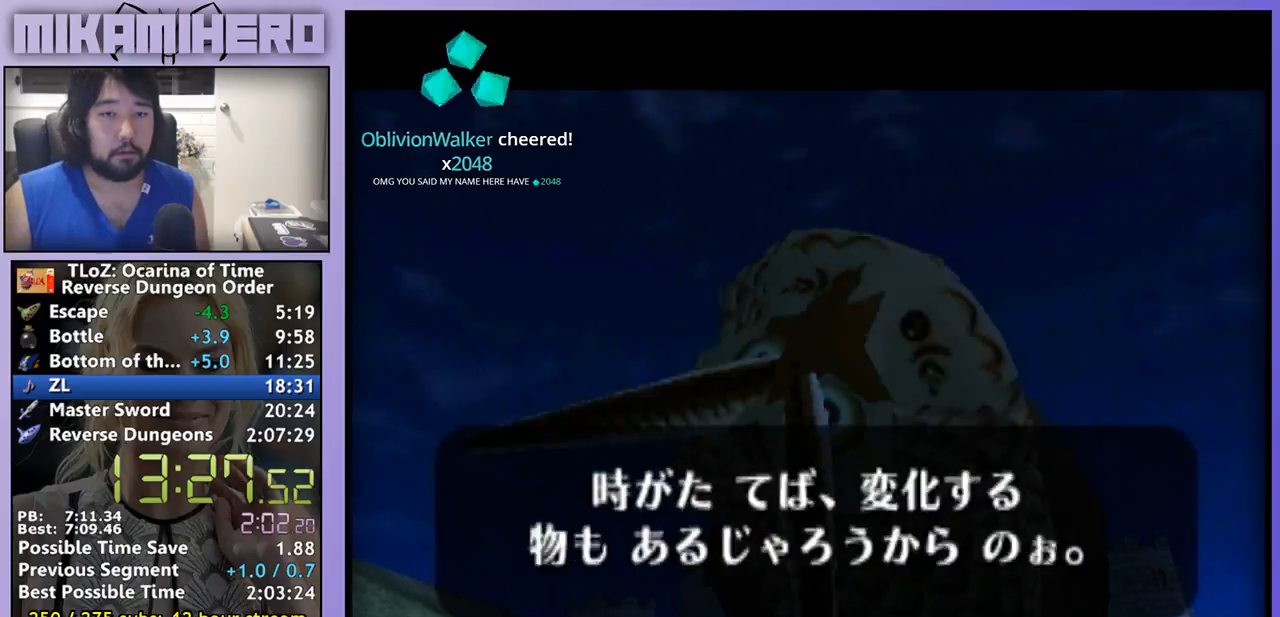
{"dt_ms": 500, "buttons": [], "left_stick": "center", "right_stick": "center", "events": []}
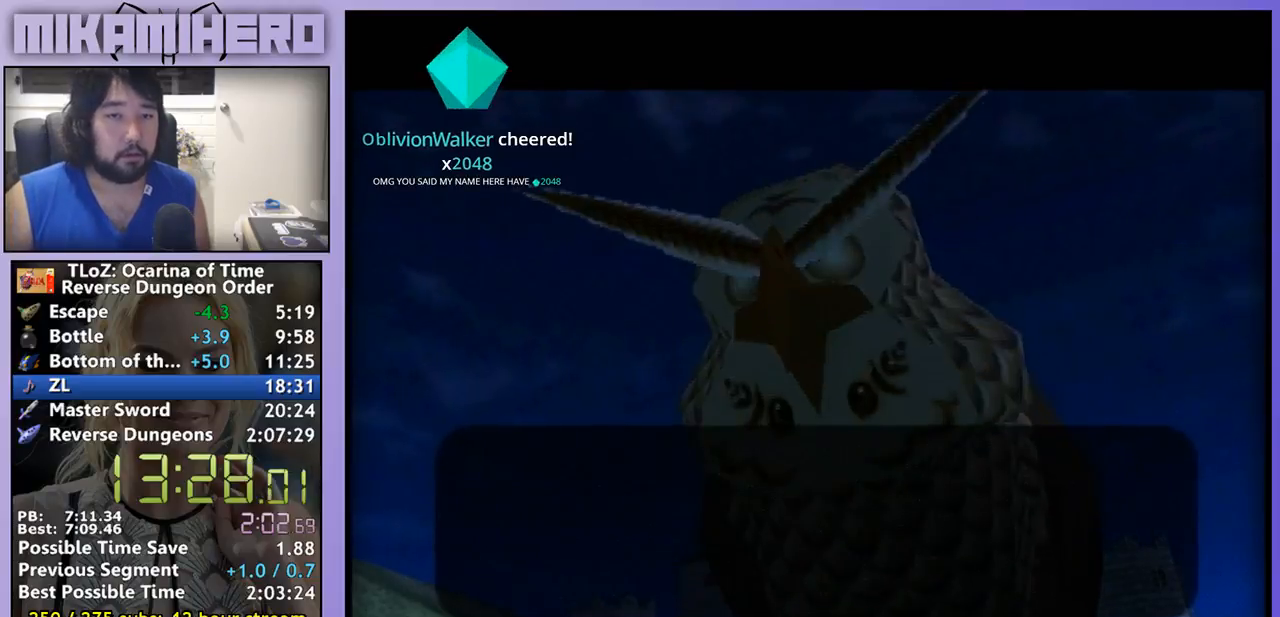
{"dt_ms": 500, "buttons": [], "left_stick": "center", "right_stick": "center", "events": []}
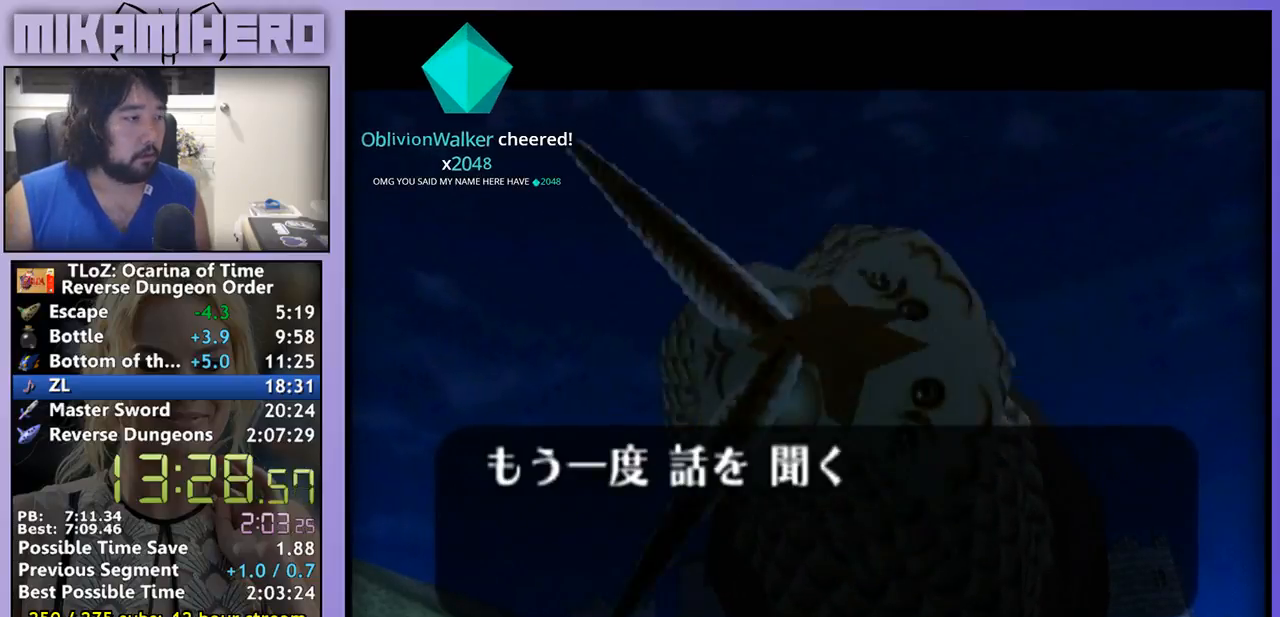
{"dt_ms": 500, "buttons": [], "left_stick": "center", "right_stick": "center", "events": [[167, "left_stick", "down"], [267, "A", "down"], [267, "left_stick", "center"], [367, "A", "up"]]}
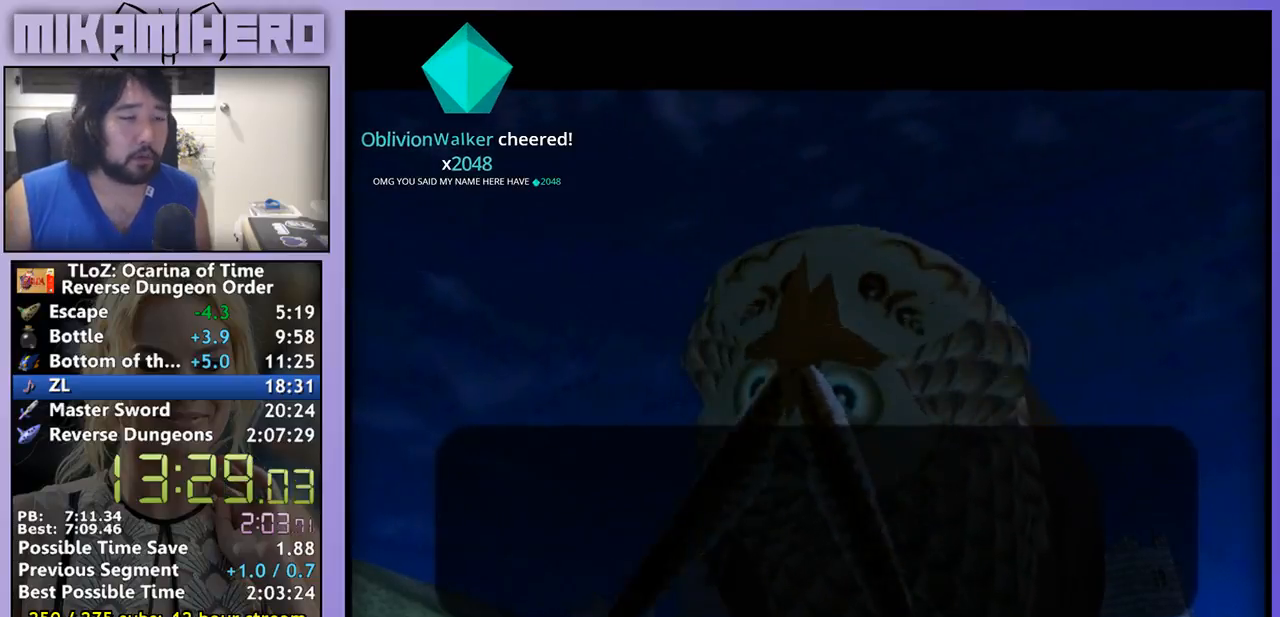
{"dt_ms": 500, "buttons": [], "left_stick": "center", "right_stick": "center", "events": []}
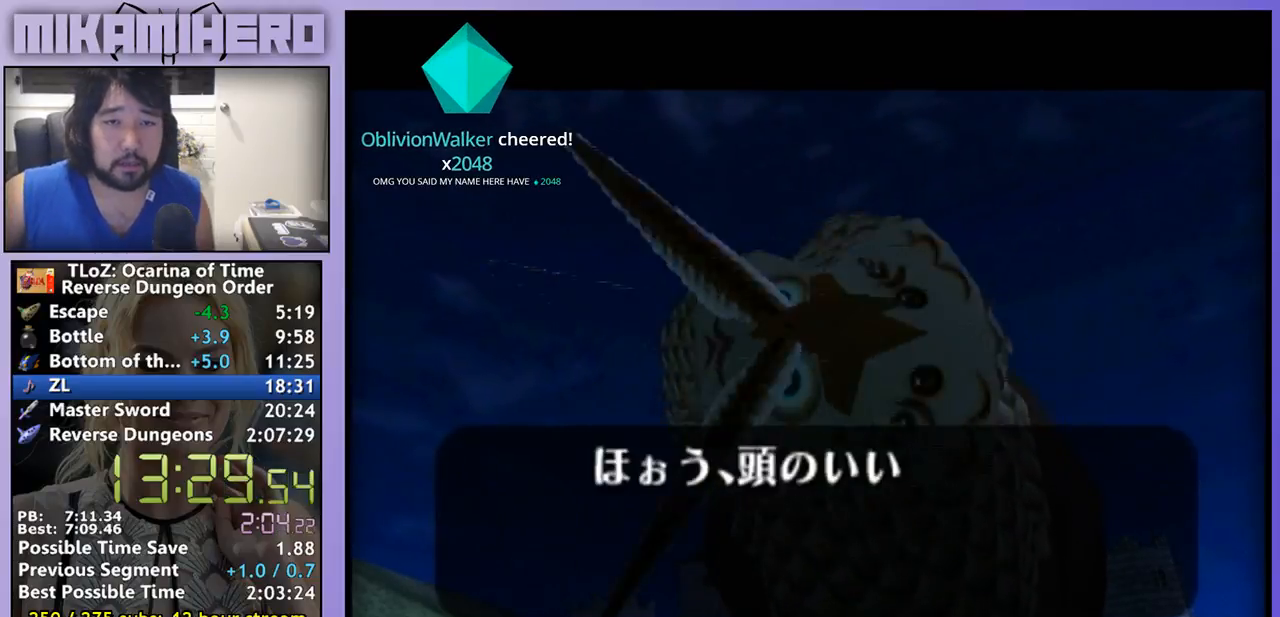
{"dt_ms": 500, "buttons": [], "left_stick": "center", "right_stick": "center", "events": [[200, "A", "down"], [267, "A", "up"]]}
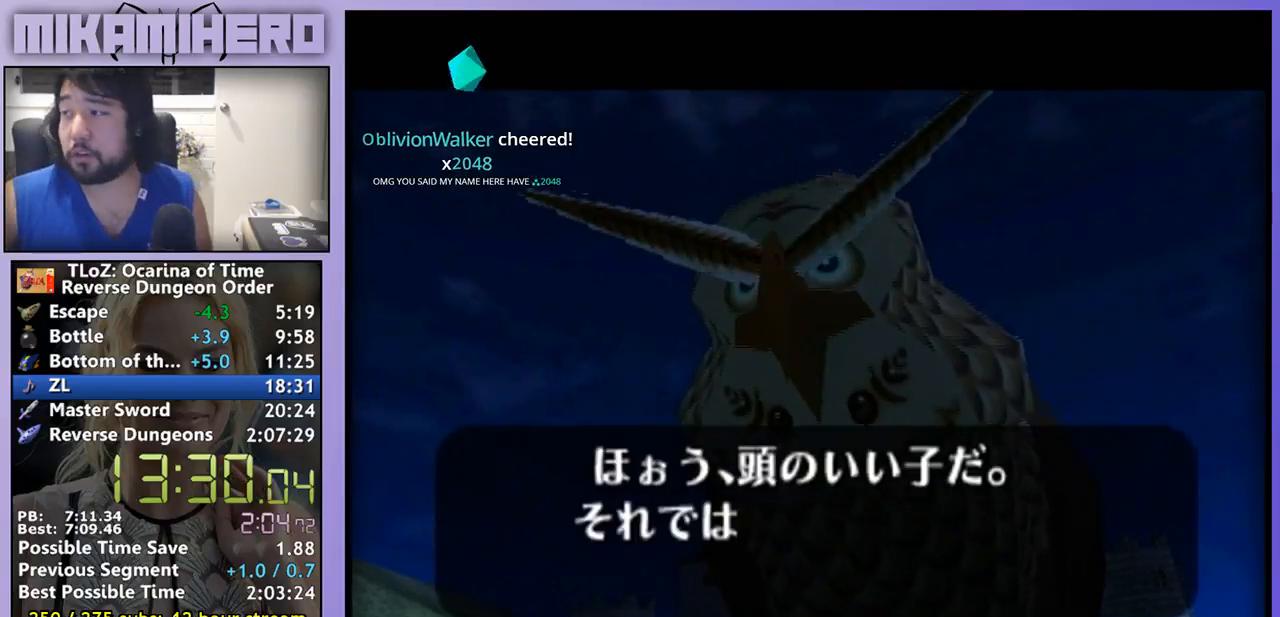
{"dt_ms": 500, "buttons": [], "left_stick": "center", "right_stick": "center", "events": [[200, "A", "down"], [267, "A", "up"]]}
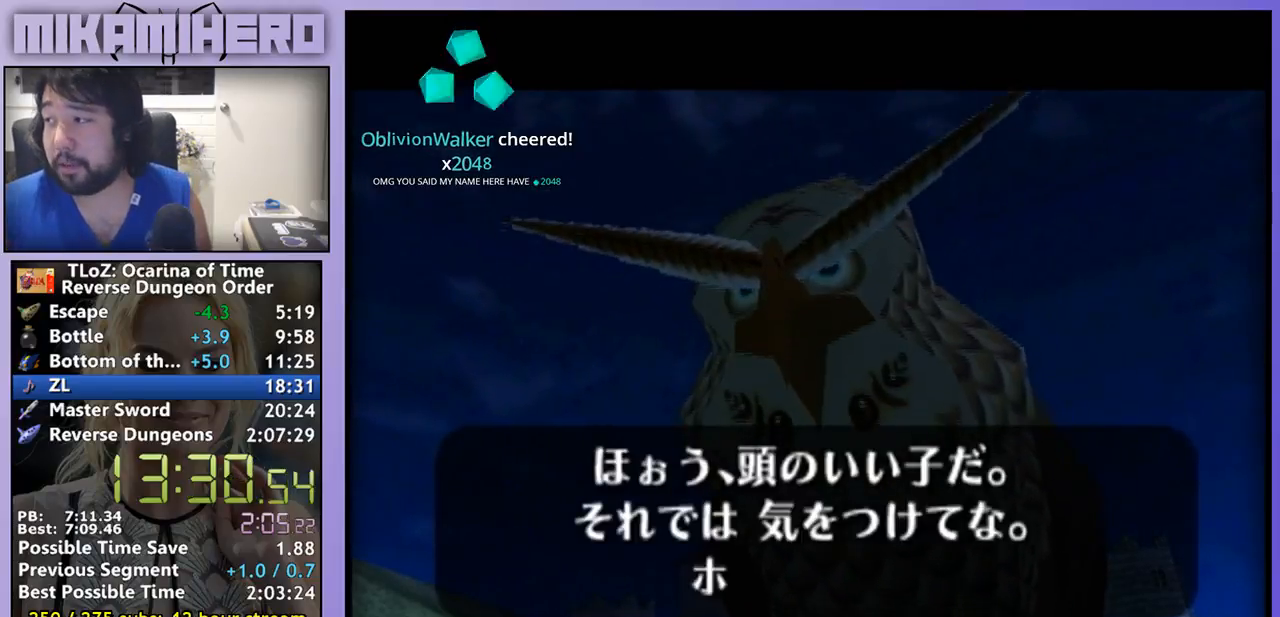
{"dt_ms": 500, "buttons": [], "left_stick": "center", "right_stick": "center", "events": [[100, "A", "down"], [167, "A", "up"]]}
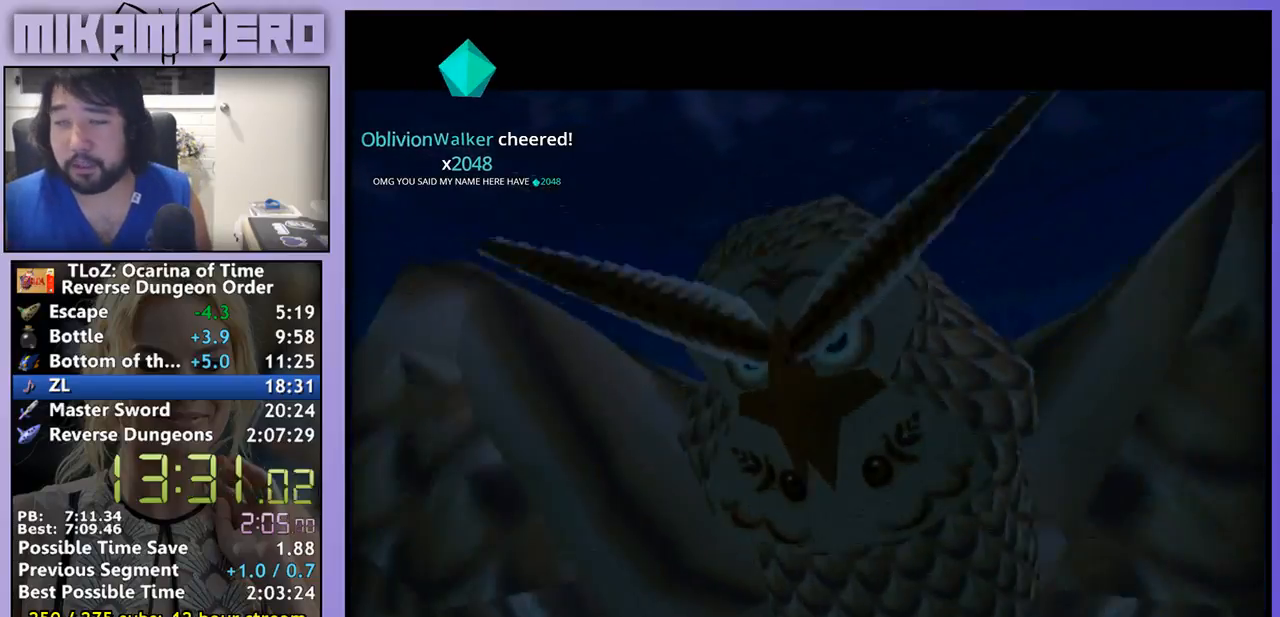
{"dt_ms": 500, "buttons": [], "left_stick": "center", "right_stick": "center", "events": [[133, "A", "down"], [200, "A", "up"], [267, "A", "down"], [367, "A", "up"]]}
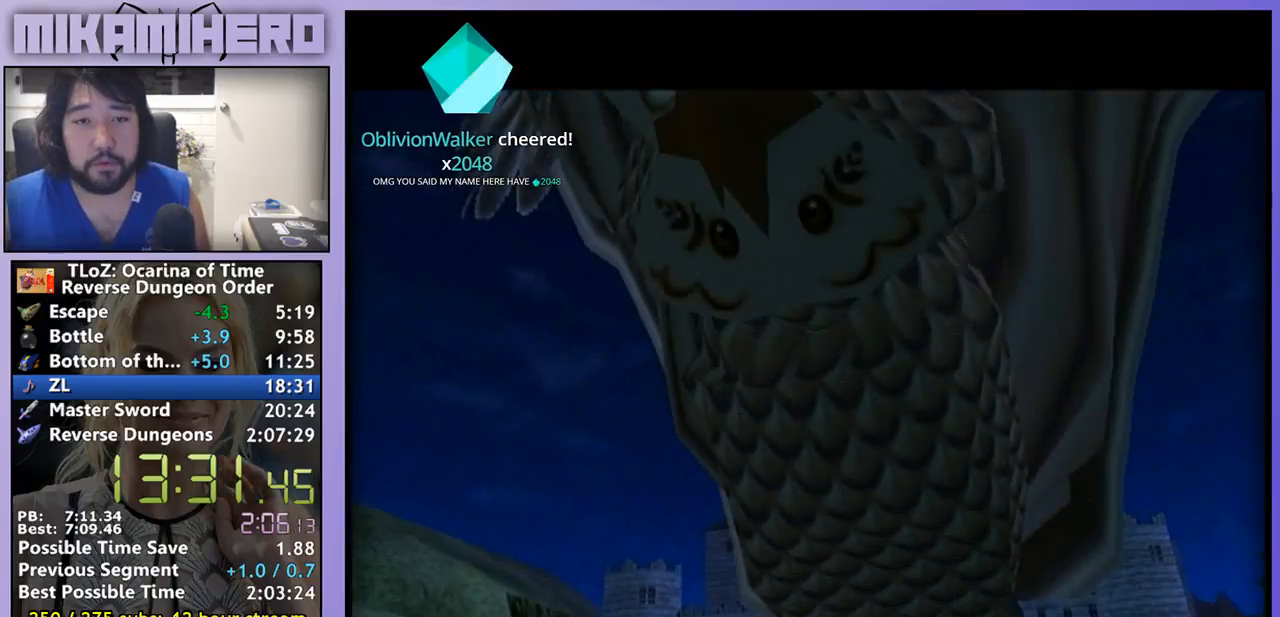
{"dt_ms": 1000, "buttons": [], "left_stick": "center", "right_stick": "center"}
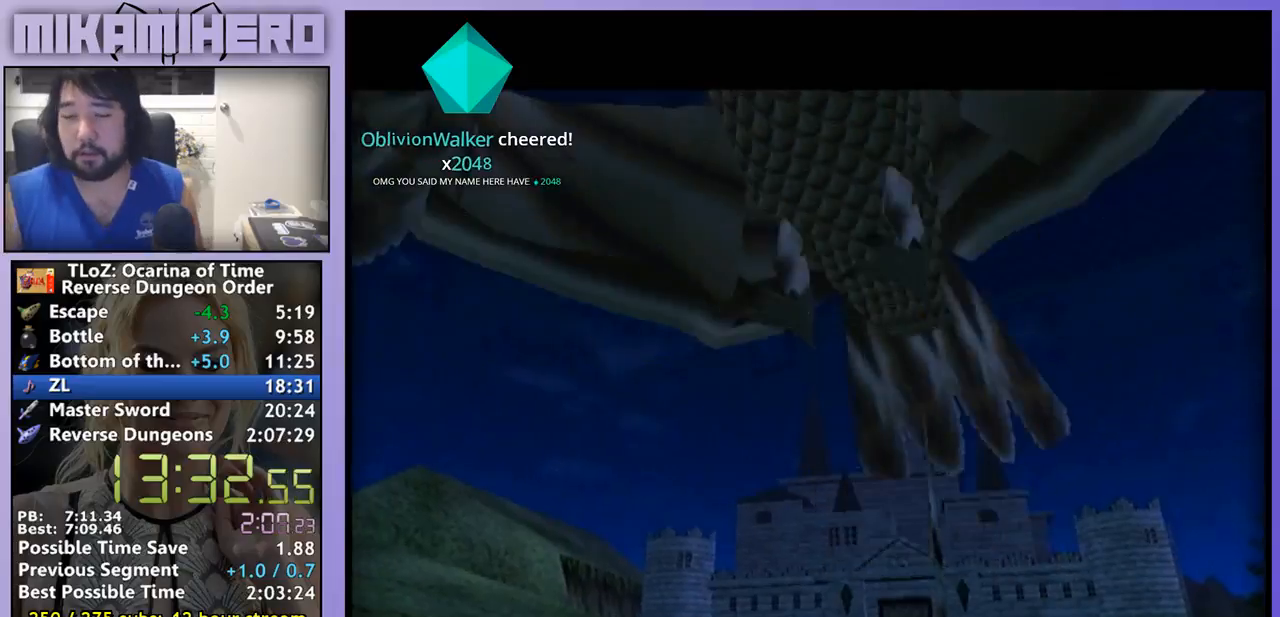
{"dt_ms": 500, "buttons": [], "left_stick": "center", "right_stick": "center", "events": []}
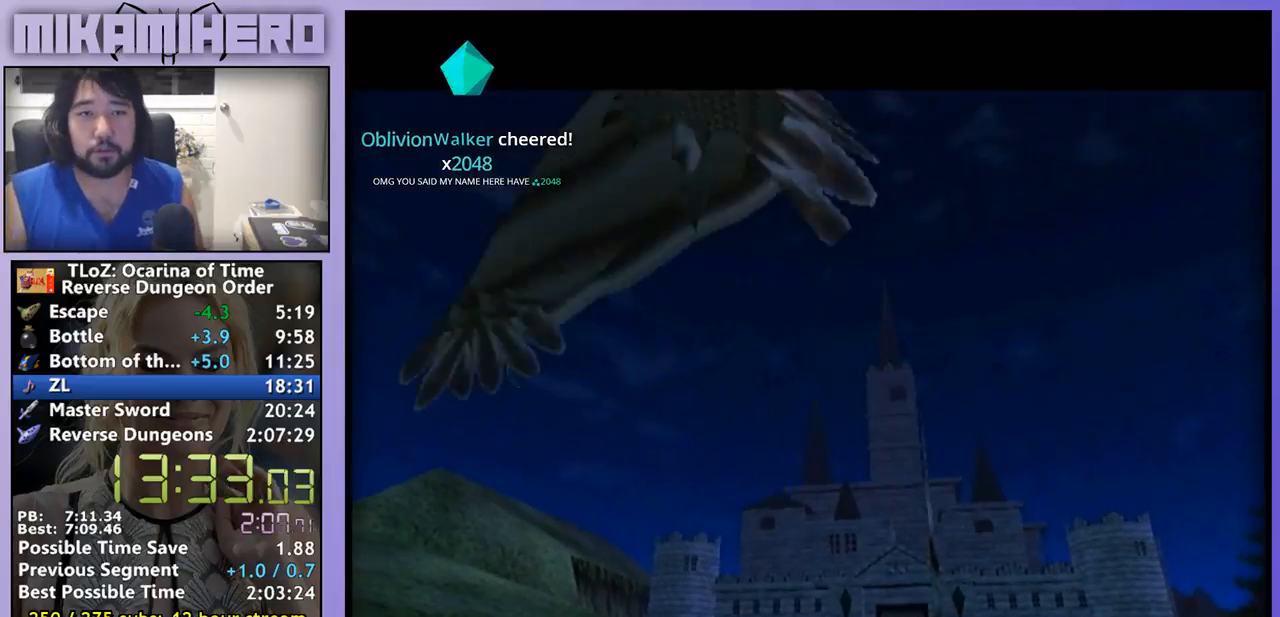
{"dt_ms": 1000, "buttons": [], "left_stick": "center", "right_stick": "center"}
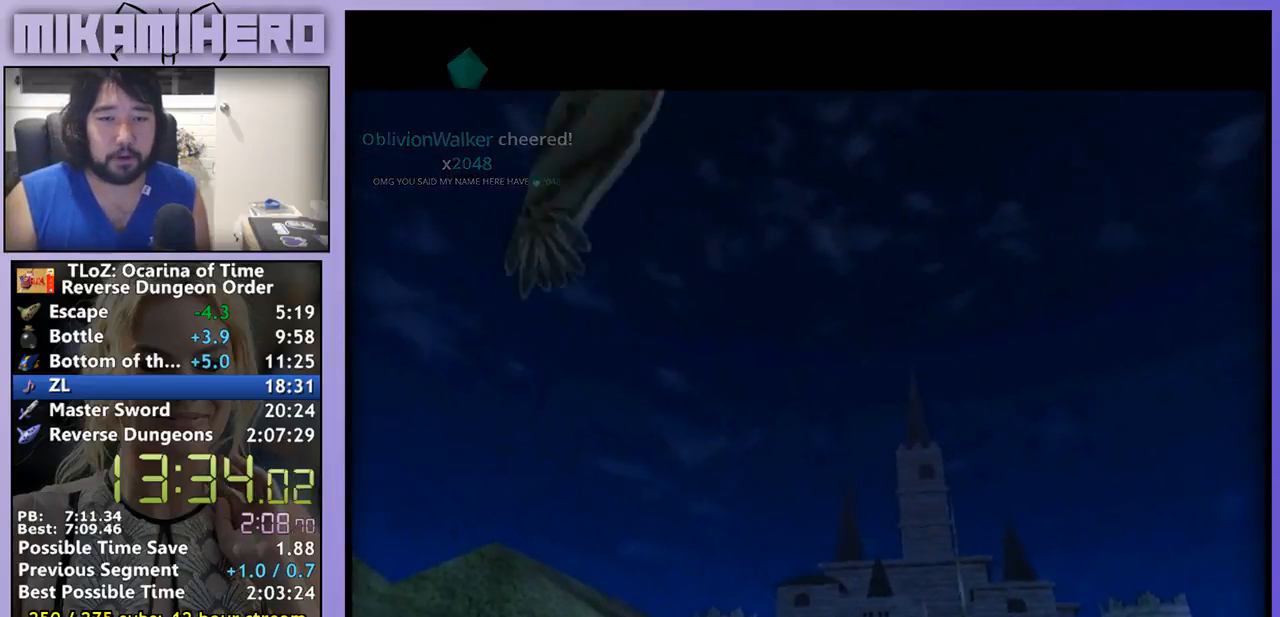
{"dt_ms": 500, "buttons": [], "left_stick": "center", "right_stick": "center", "events": [[167, "A", "down"], [200, "A", "up"], [300, "A", "down"], [333, "A", "up"]]}